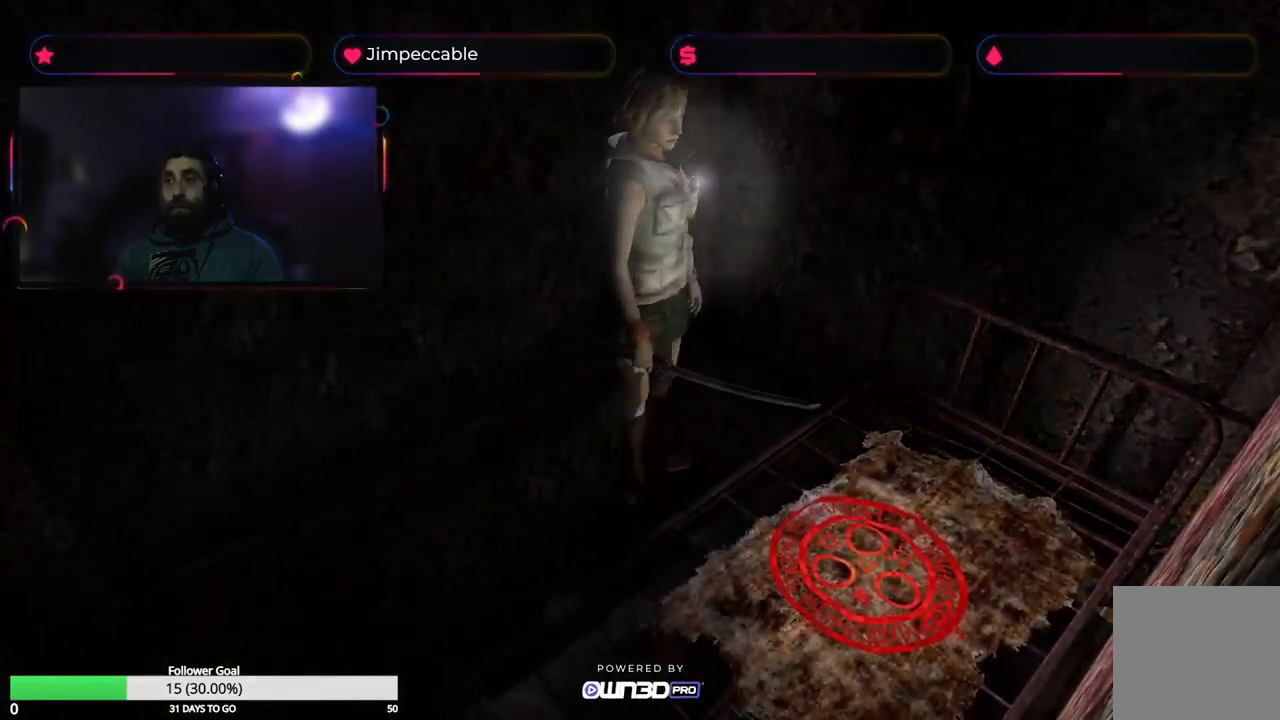
Gameplay with a controller (Xbox layout); each line is a JSON object with the inputs held at the frame after it. "events" lists button and stick changes between this image and that frame as [ms after this image, input, new state], when the widget could be followed in between.
{"buttons": [], "left_stick": "center", "right_stick": "center", "events": [[200, "A", "down"], [200, "left_stick", "center"], [317, "A", "up"]]}
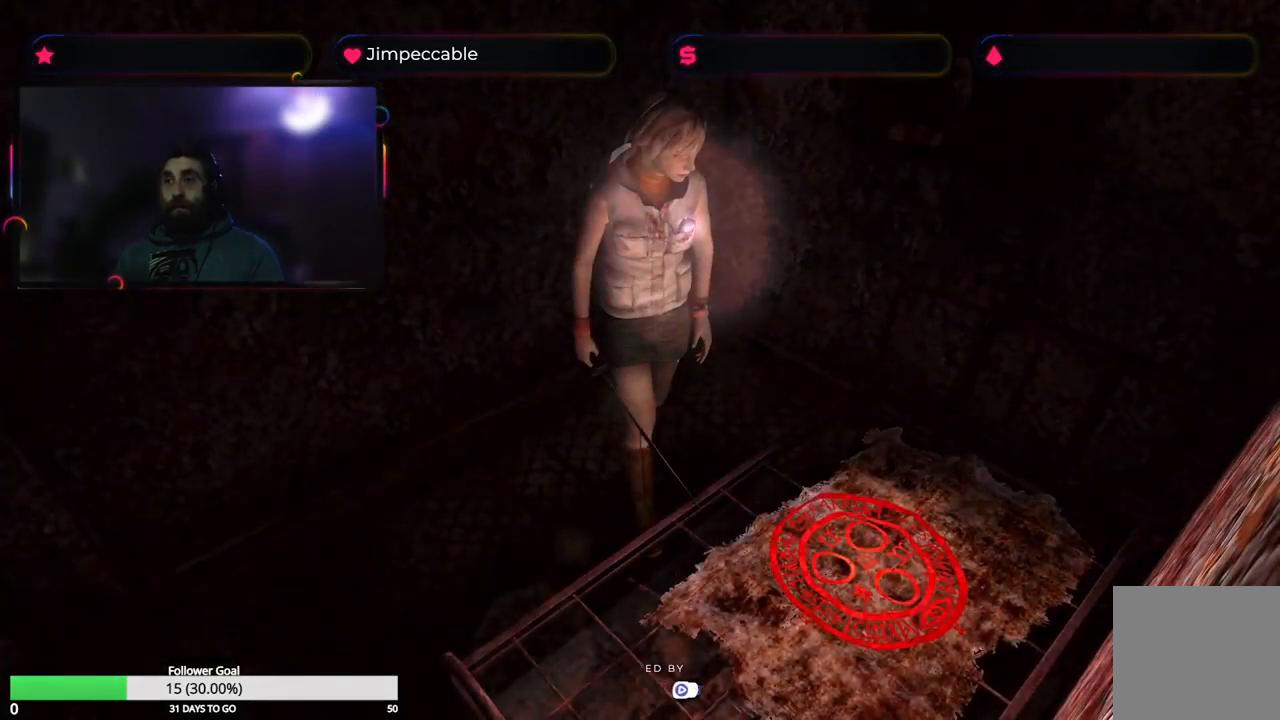
{"buttons": [], "left_stick": "center", "right_stick": "center", "events": []}
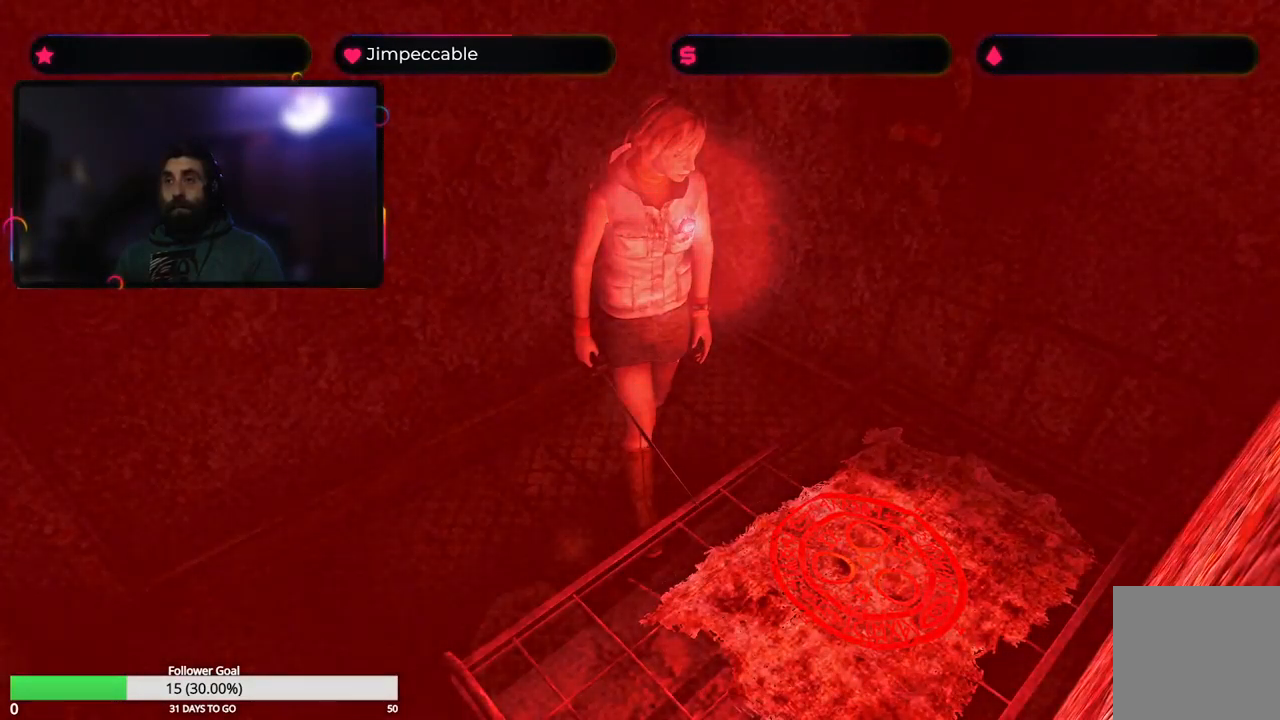
{"buttons": [], "left_stick": "center", "right_stick": "center", "events": []}
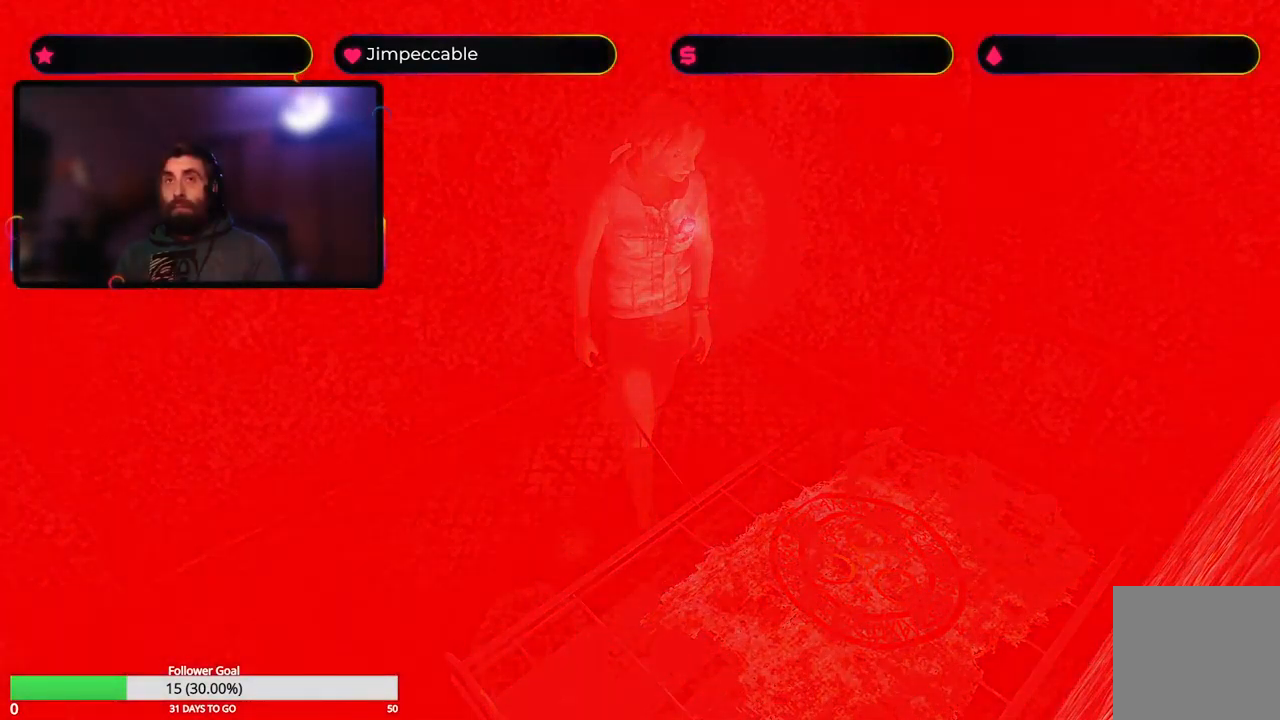
{"buttons": [], "left_stick": "center", "right_stick": "center", "events": []}
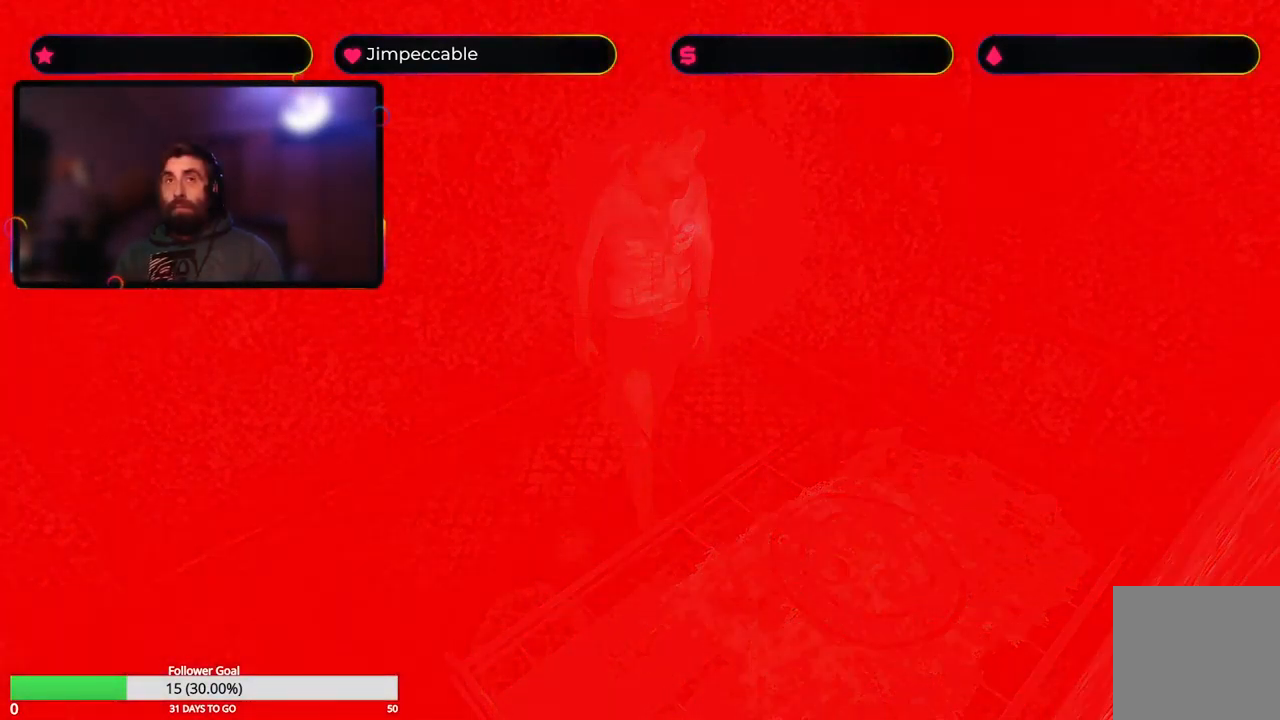
{"buttons": [], "left_stick": "center", "right_stick": "center", "events": []}
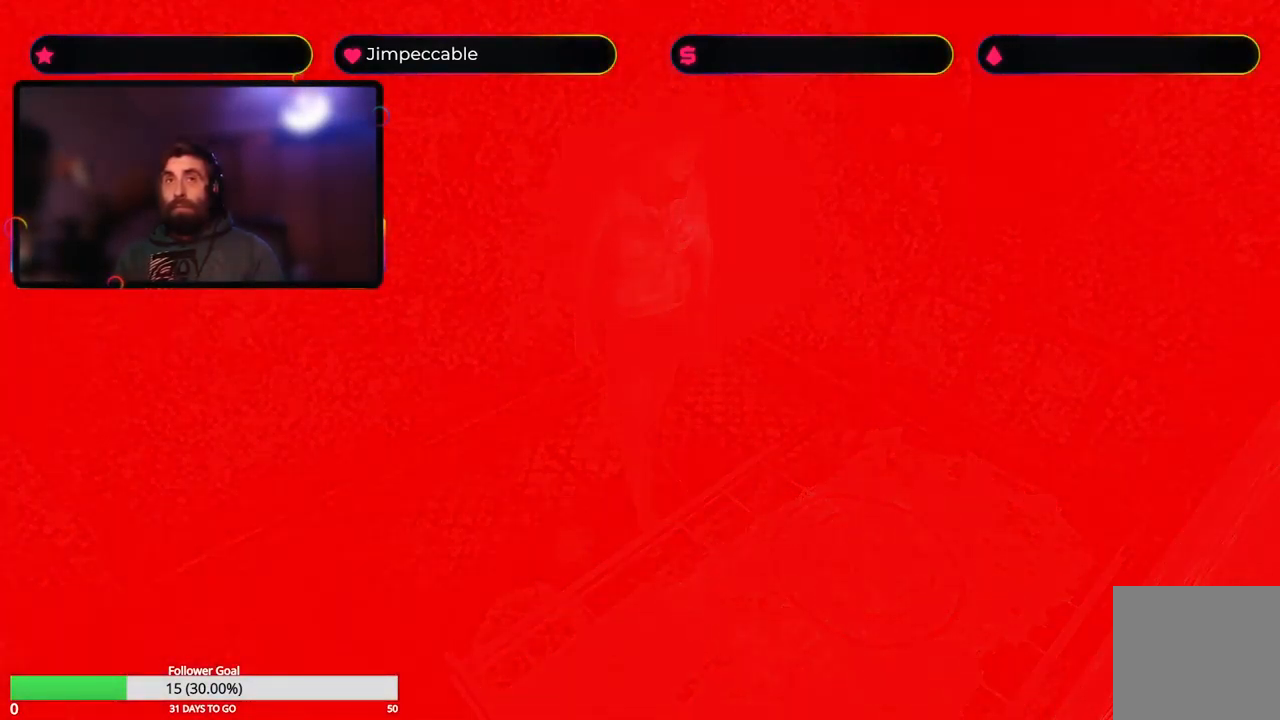
{"buttons": [], "left_stick": "center", "right_stick": "center", "events": []}
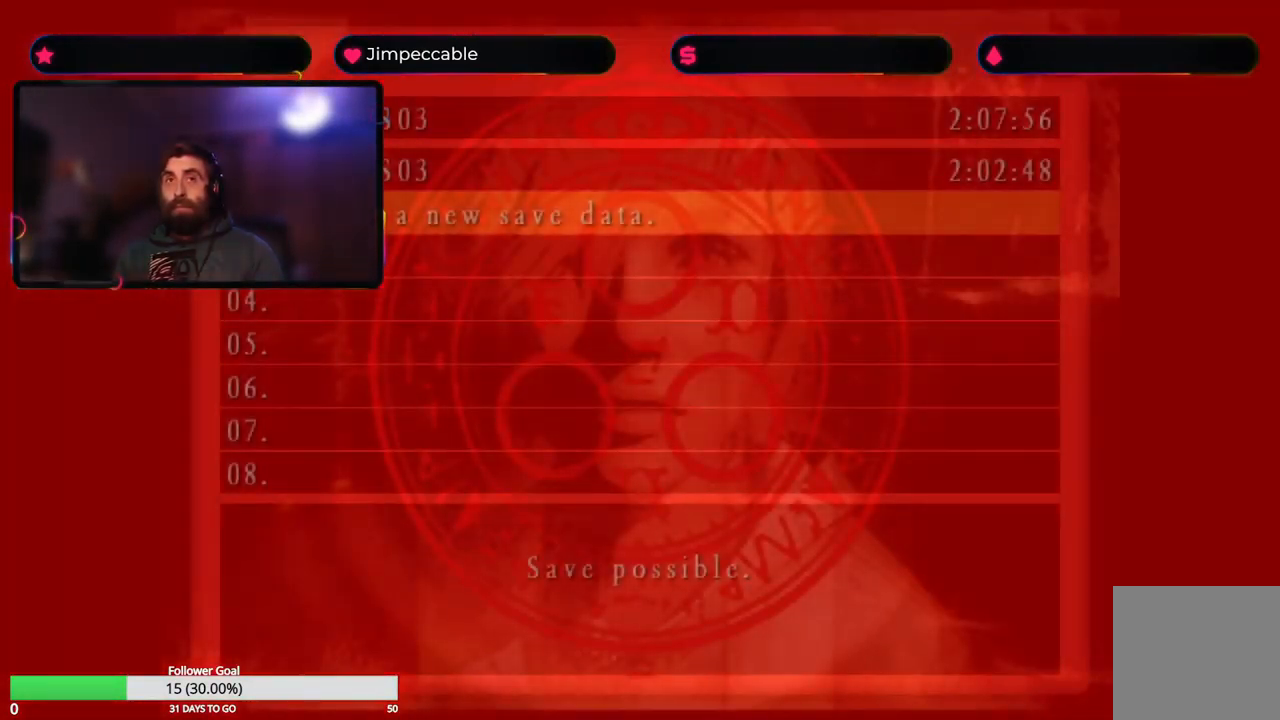
{"buttons": [], "left_stick": "center", "right_stick": "center", "events": []}
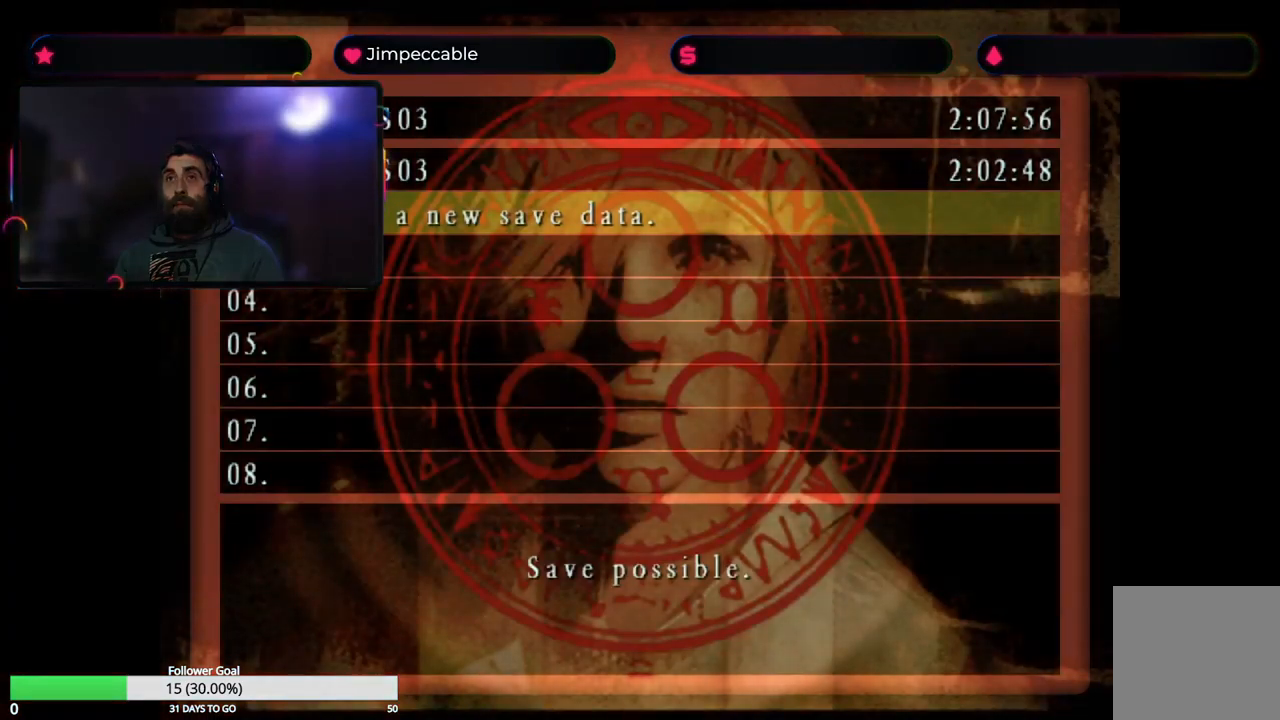
{"buttons": [], "left_stick": "up", "right_stick": "center", "events": [[467, "left_stick", "up"]]}
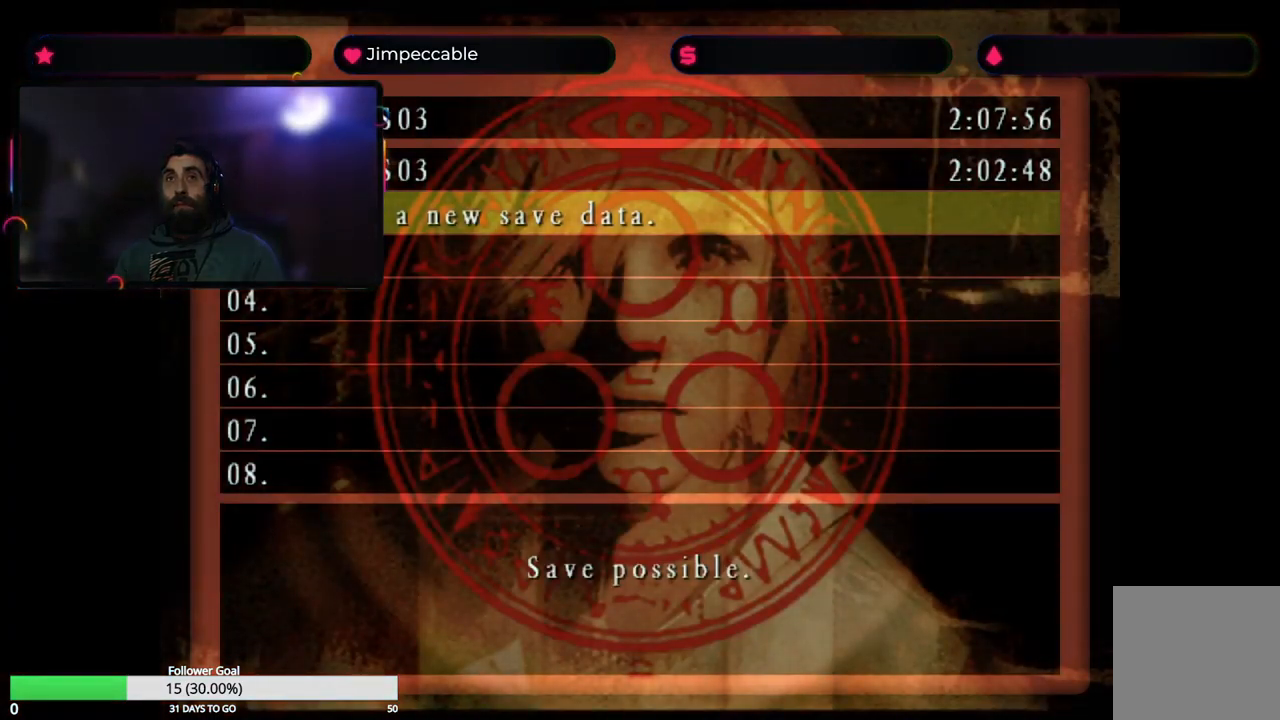
{"buttons": [], "left_stick": "center", "right_stick": "center", "events": [[67, "left_stick", "center"], [350, "A", "down"], [467, "A", "up"]]}
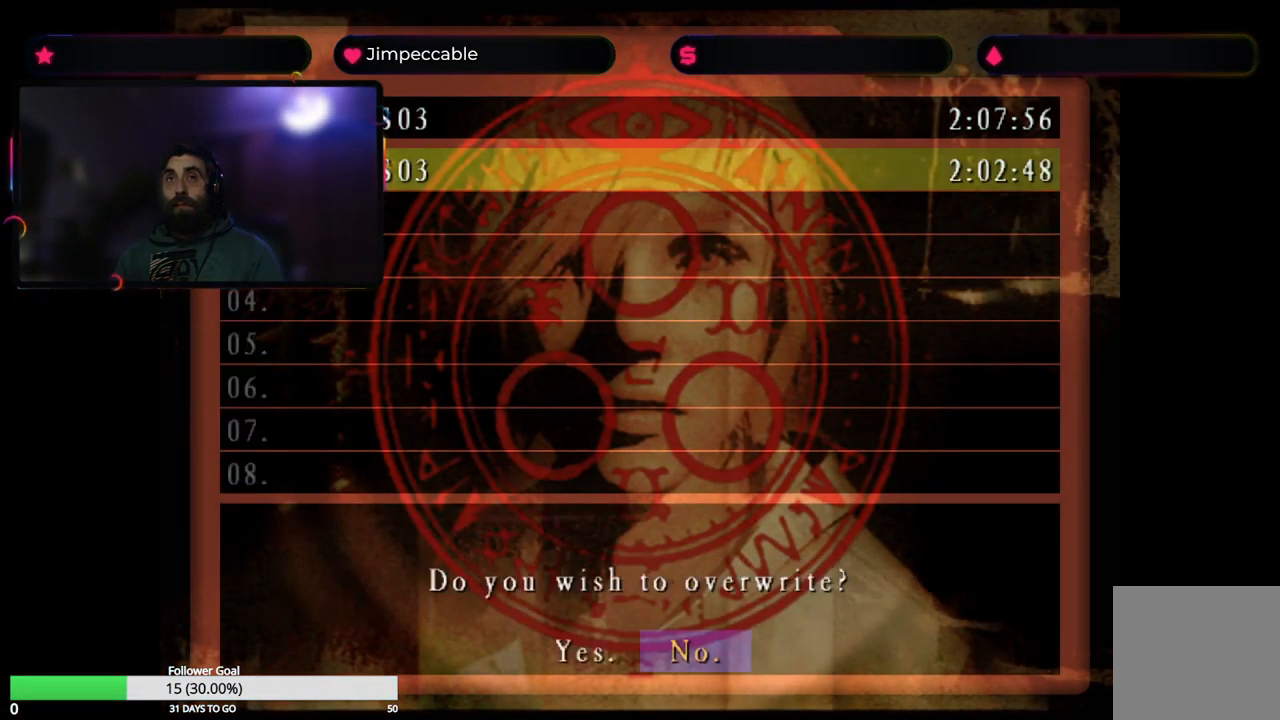
{"buttons": [], "left_stick": "center", "right_stick": "center", "events": []}
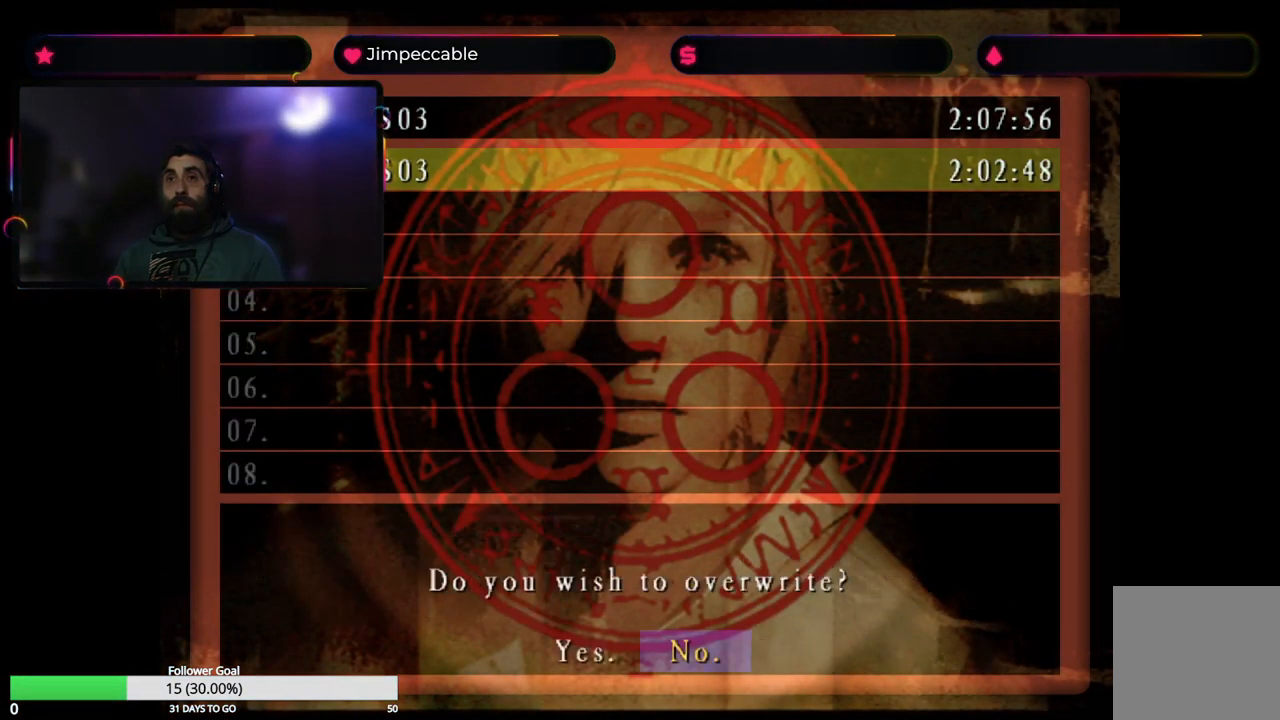
{"buttons": [], "left_stick": "center", "right_stick": "center", "events": [[100, "left_stick", "left"], [300, "left_stick", "center"]]}
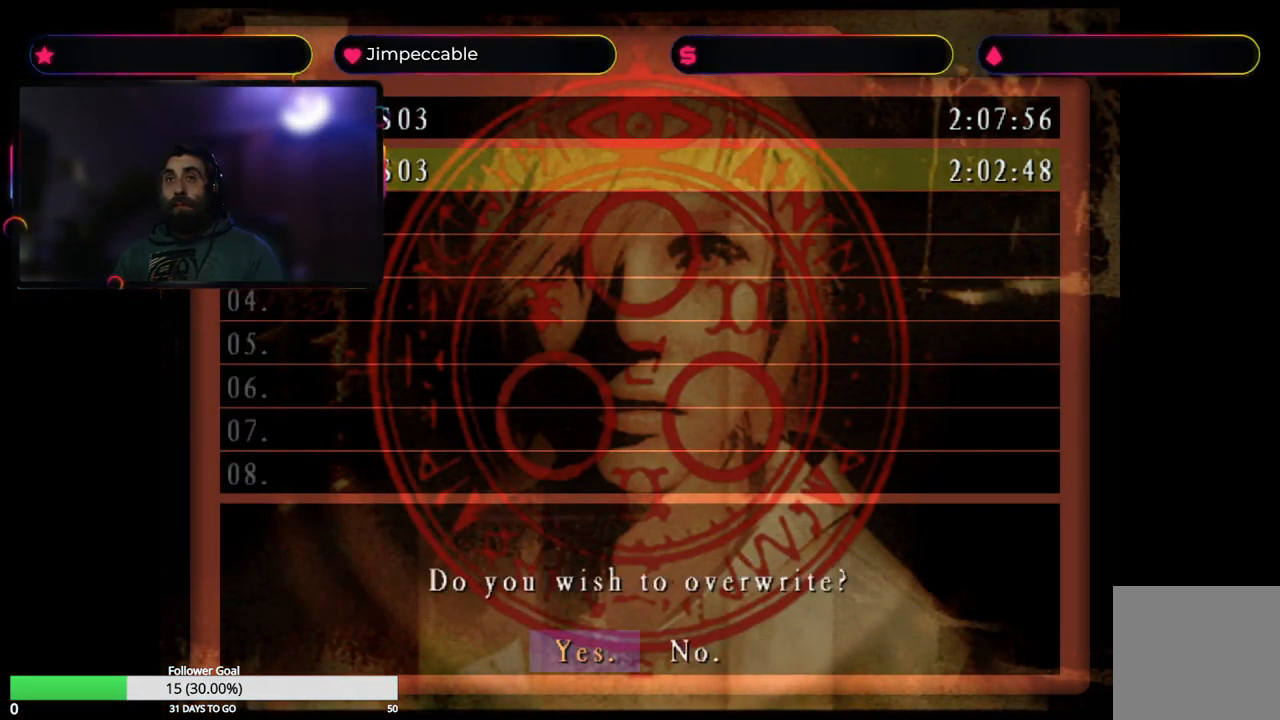
{"buttons": [], "left_stick": "center", "right_stick": "center", "events": [[217, "A", "down"], [317, "A", "up"]]}
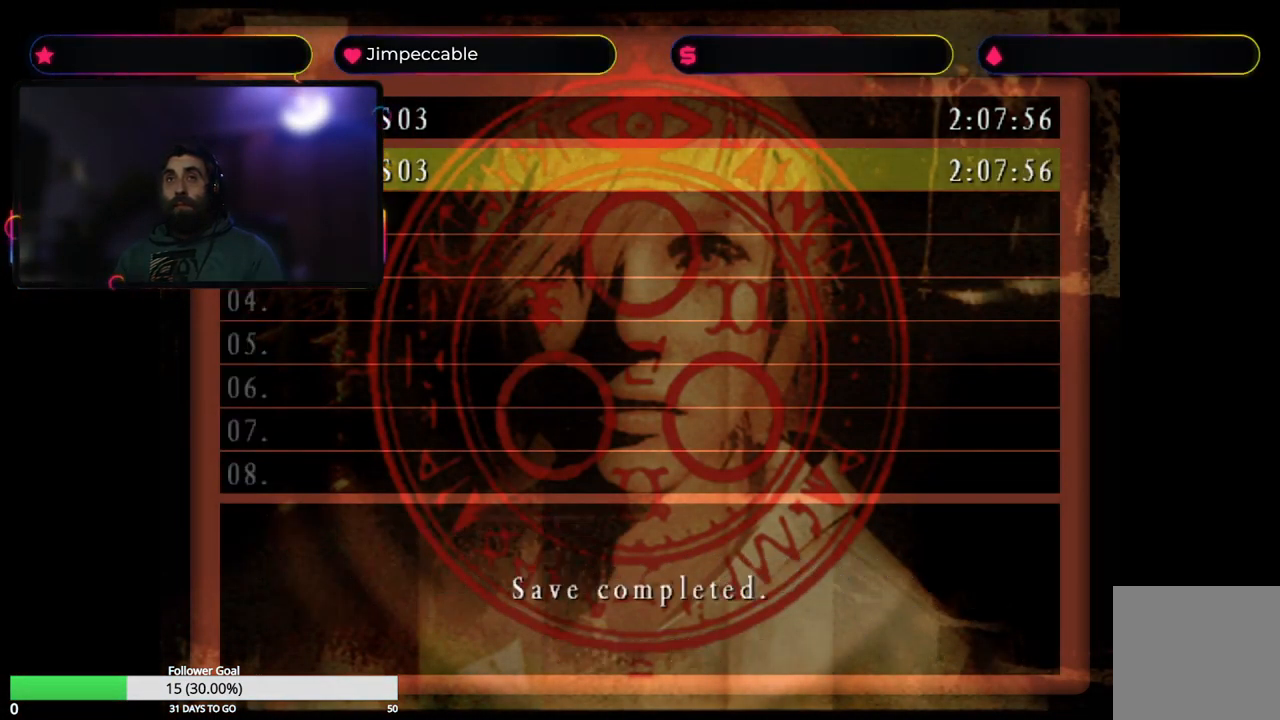
{"buttons": [], "left_stick": "center", "right_stick": "center", "events": []}
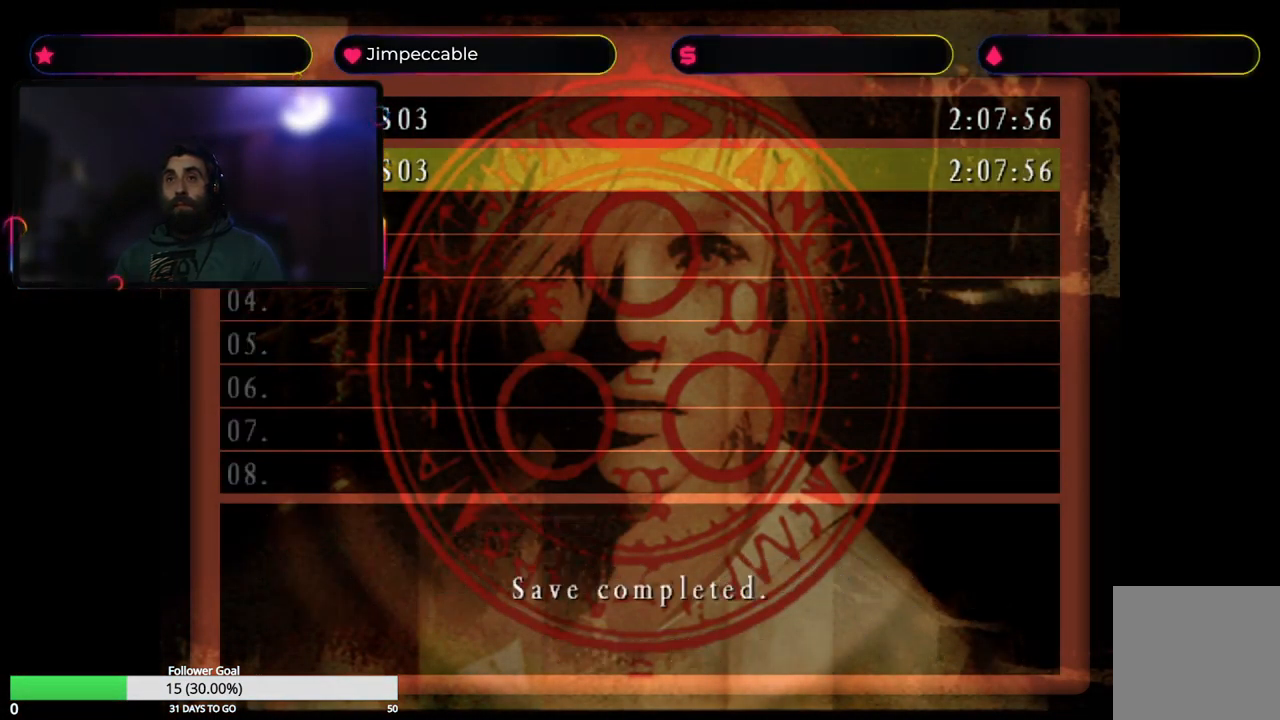
{"buttons": ["Y"], "left_stick": "center", "right_stick": "center", "events": [[434, "Y", "down"]]}
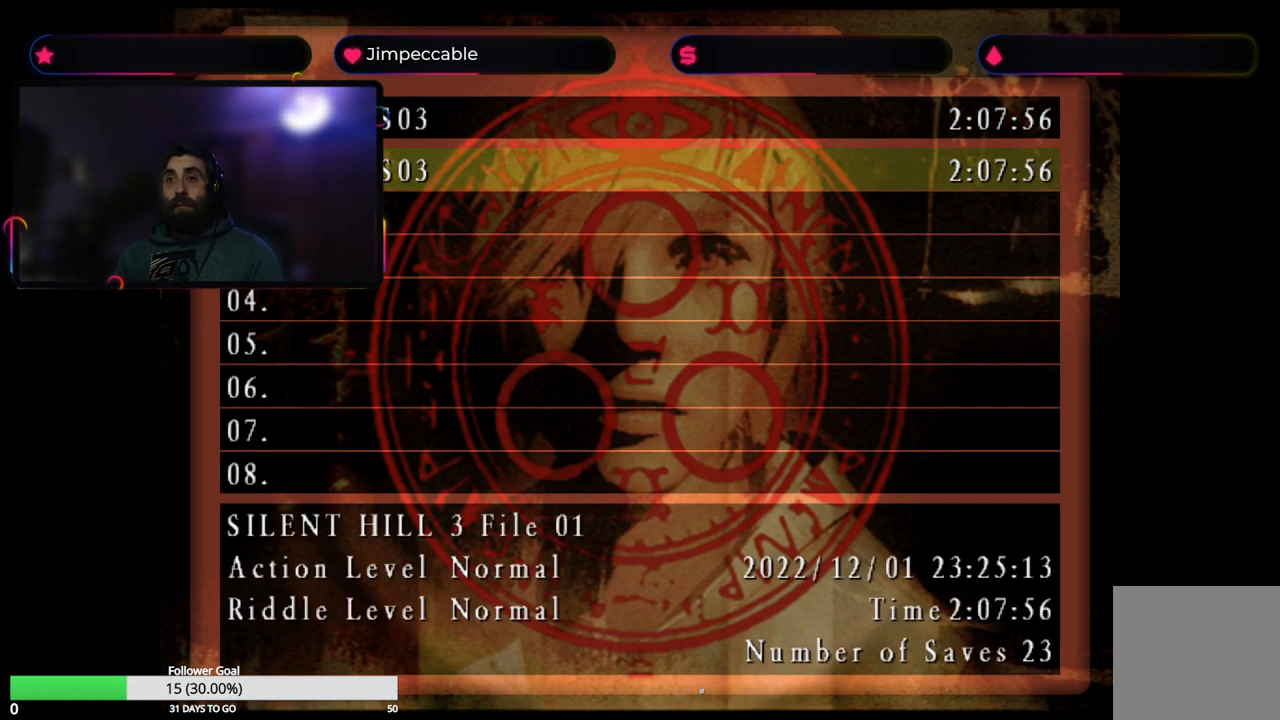
{"buttons": ["Y"], "left_stick": "center", "right_stick": "center", "events": [[67, "Y", "up"], [467, "Y", "down"]]}
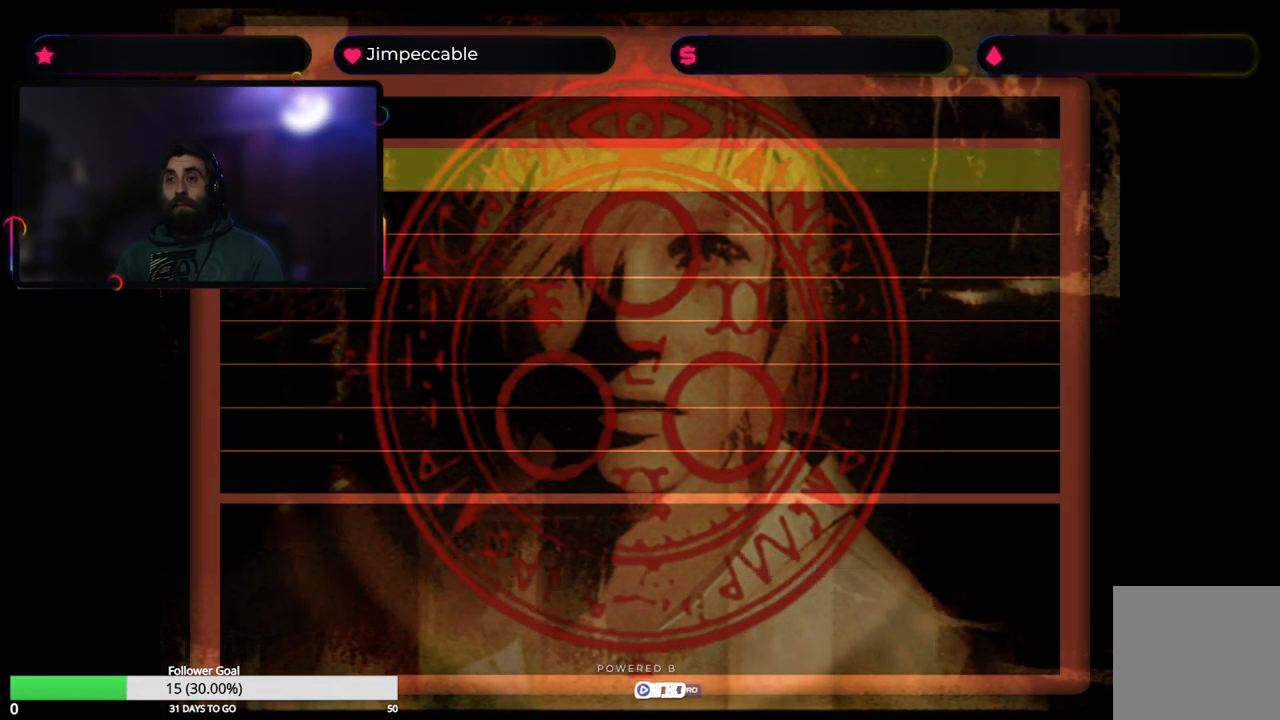
{"buttons": [], "left_stick": "center", "right_stick": "center", "events": [[150, "Y", "up"]]}